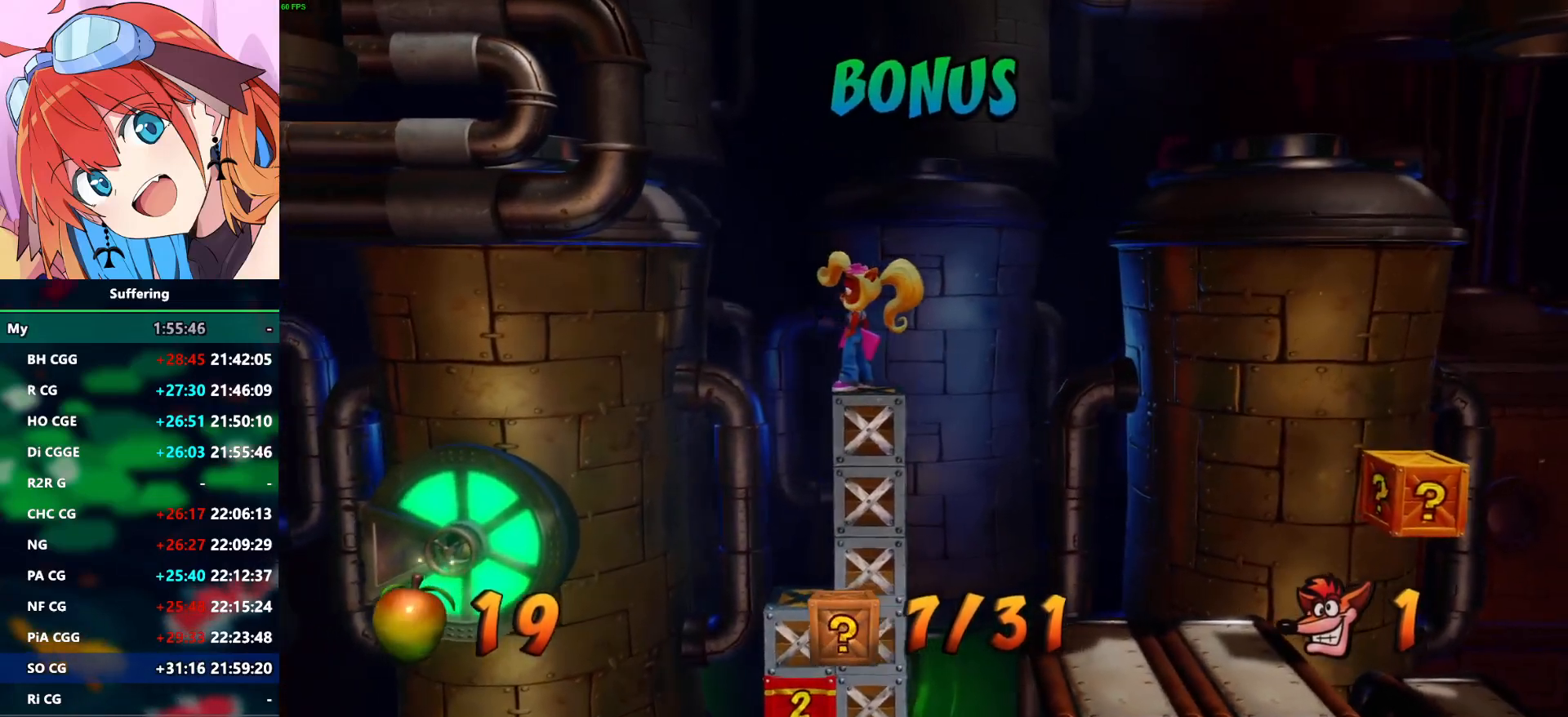
Gameplay with a controller (PlayStation layout); each line is a JSON object with the inputs held at the frame after it. "events" lists button and stick changes between this image and that frame as [ms after this image, input, new state], when the widget could be followed in between. Not read: DPAD_RIGHT R1.
{"buttons": [], "left_stick": "center", "right_stick": "center", "events": []}
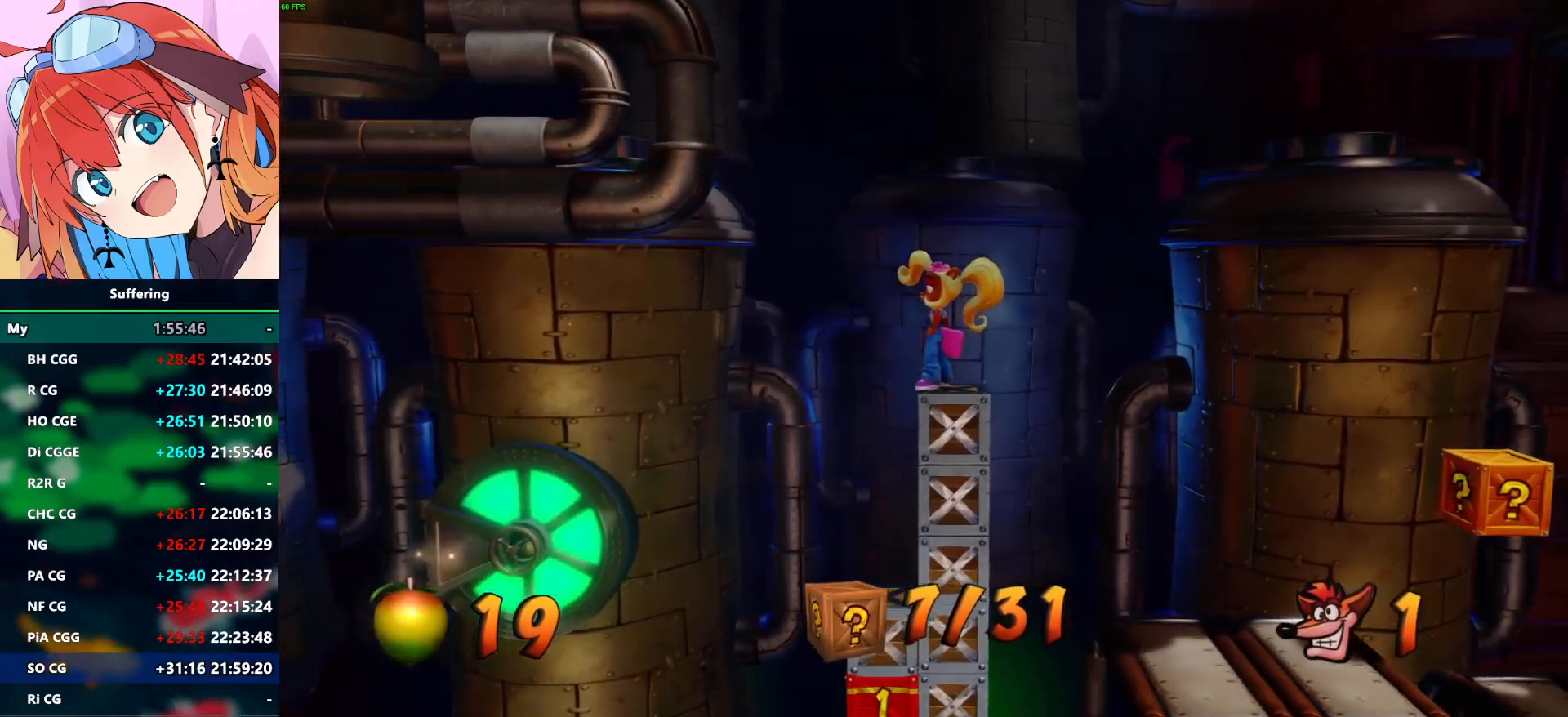
{"buttons": [], "left_stick": "center", "right_stick": "center", "events": []}
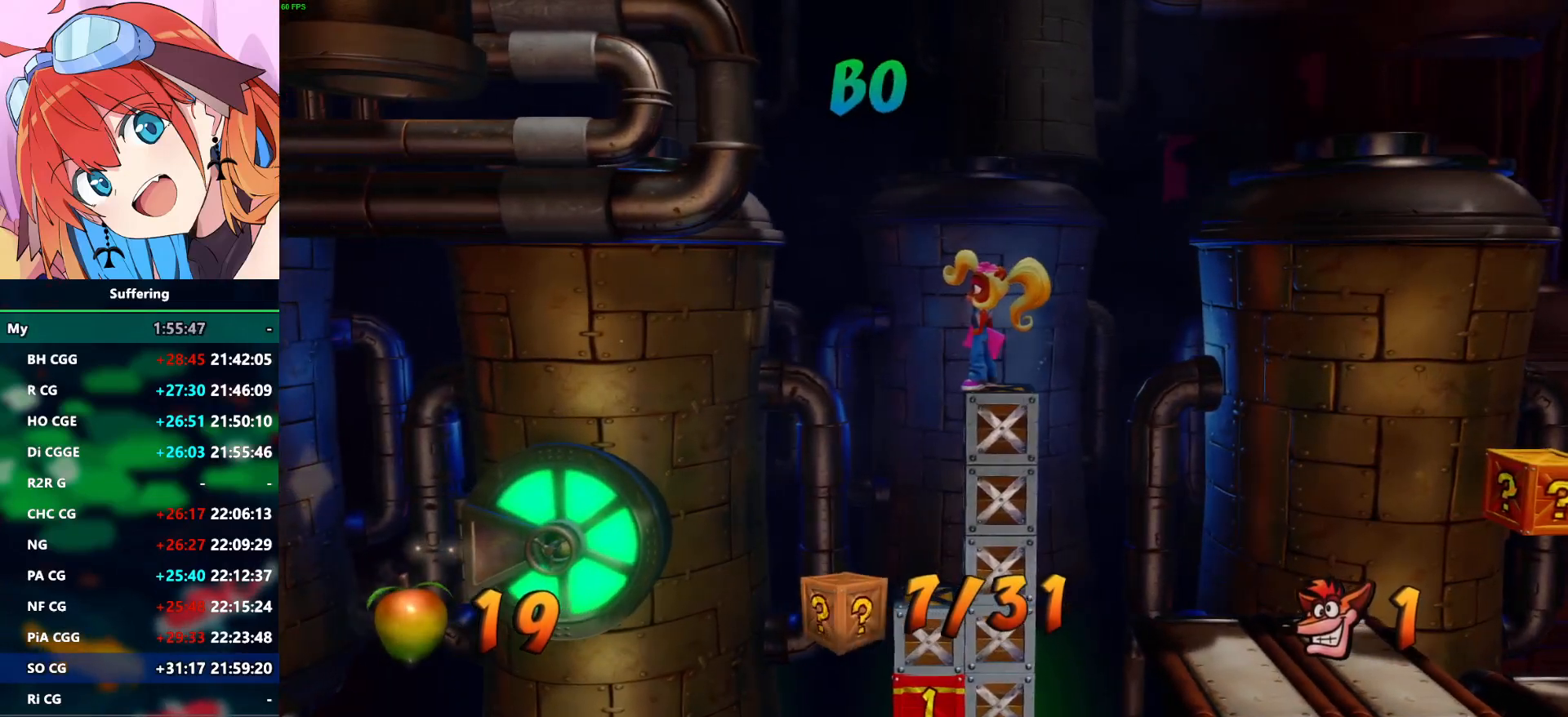
{"buttons": ["CROSS"], "left_stick": "center", "right_stick": "center", "events": [[333, "CROSS", "down"]]}
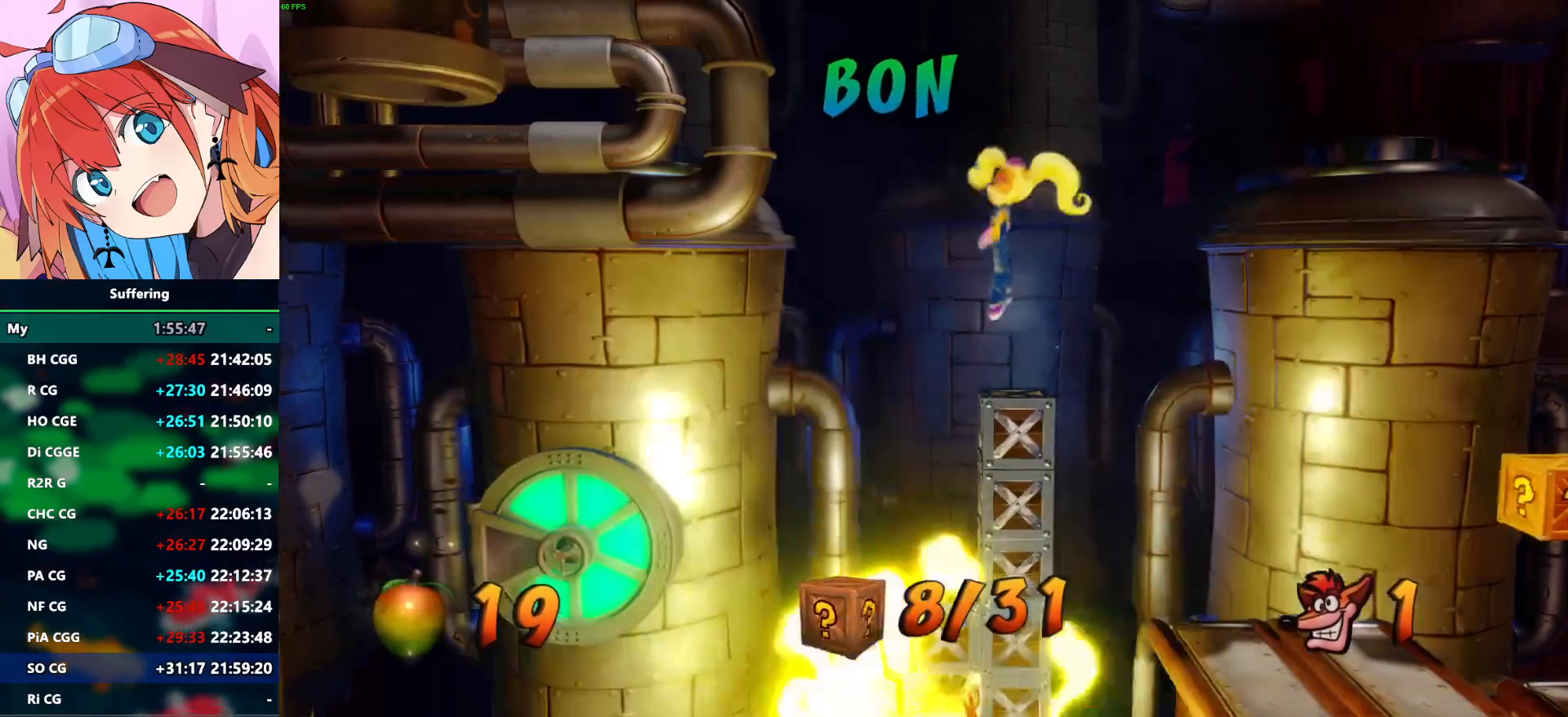
{"buttons": [], "left_stick": "center", "right_stick": "center", "events": [[117, "CROSS", "up"], [150, "CIRCLE", "down"], [267, "CIRCLE", "up"]]}
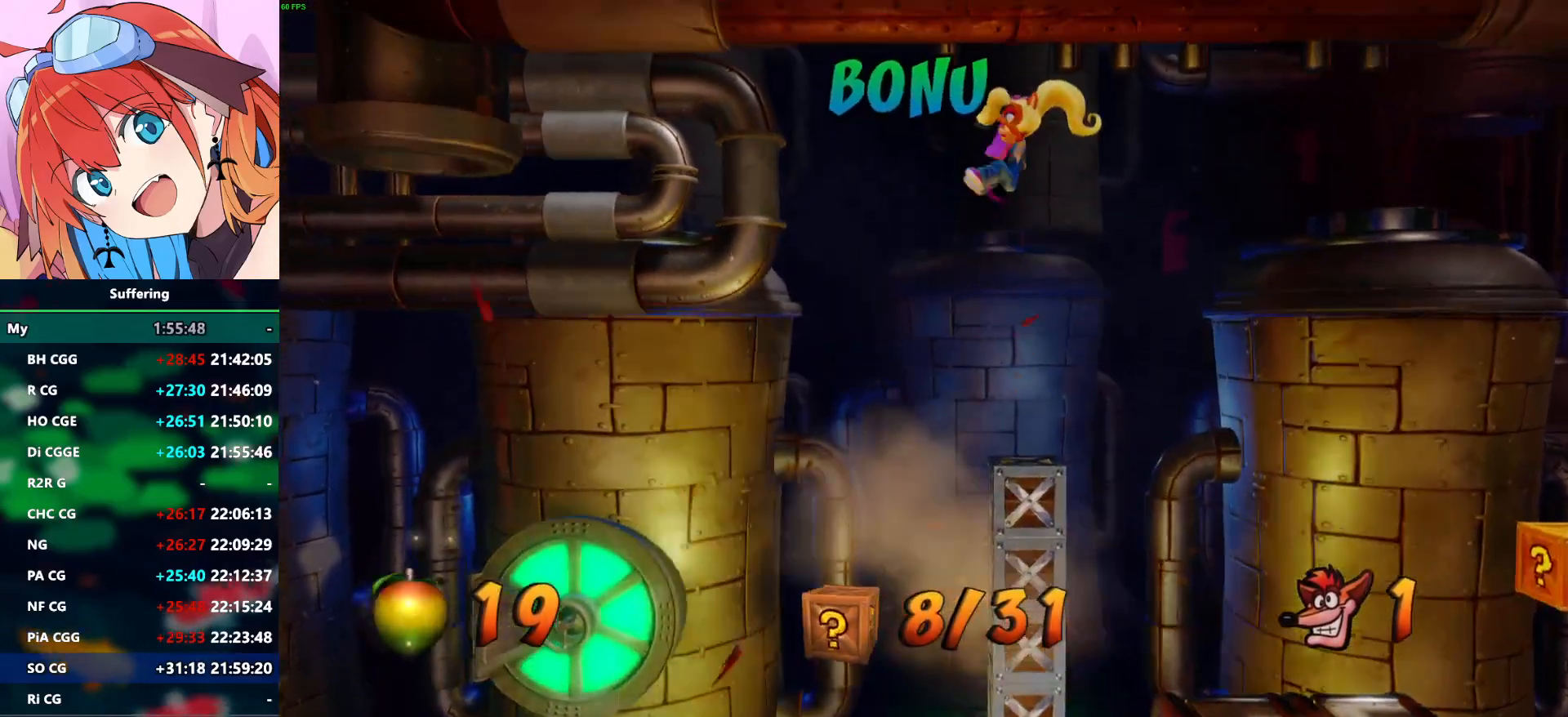
{"buttons": [], "left_stick": "center", "right_stick": "center", "events": []}
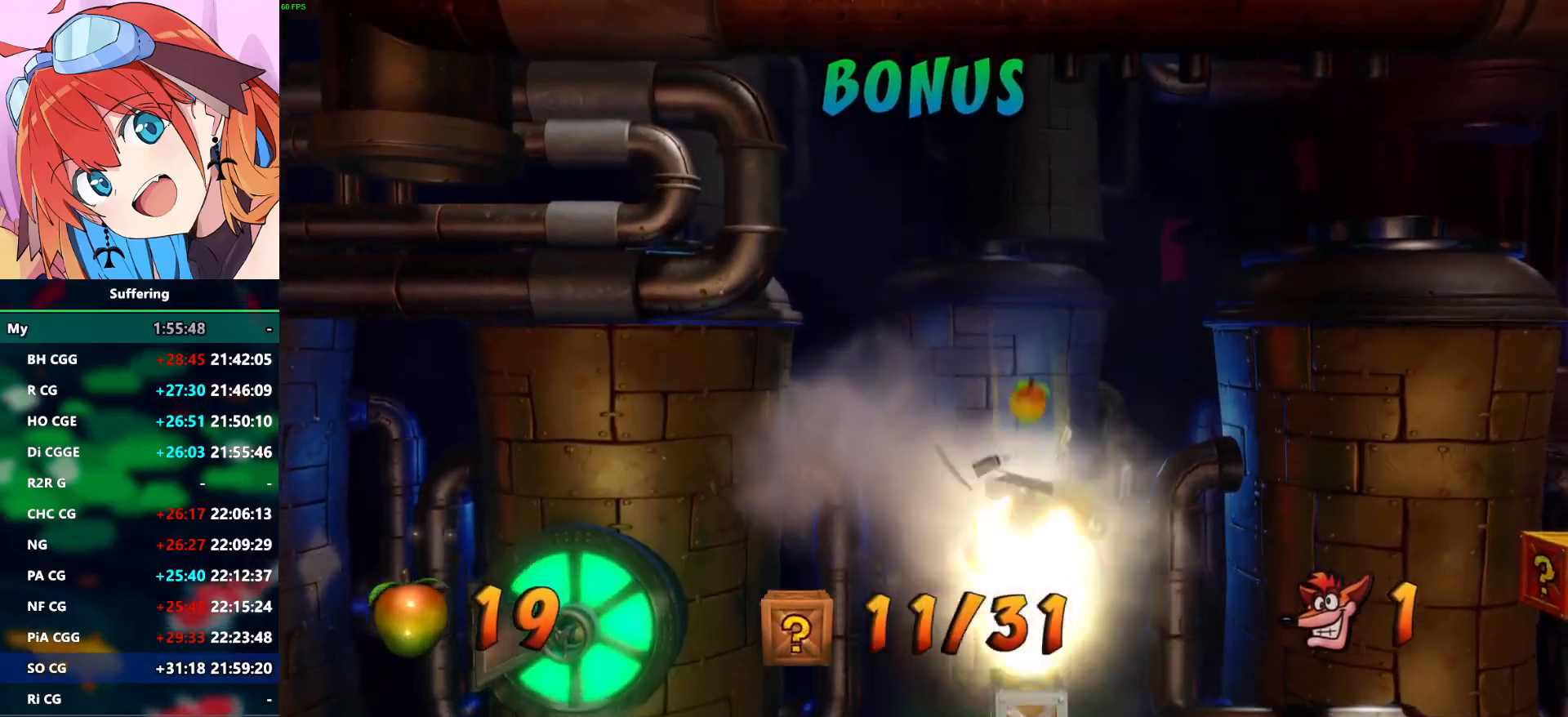
{"buttons": [], "left_stick": "center", "right_stick": "center", "events": []}
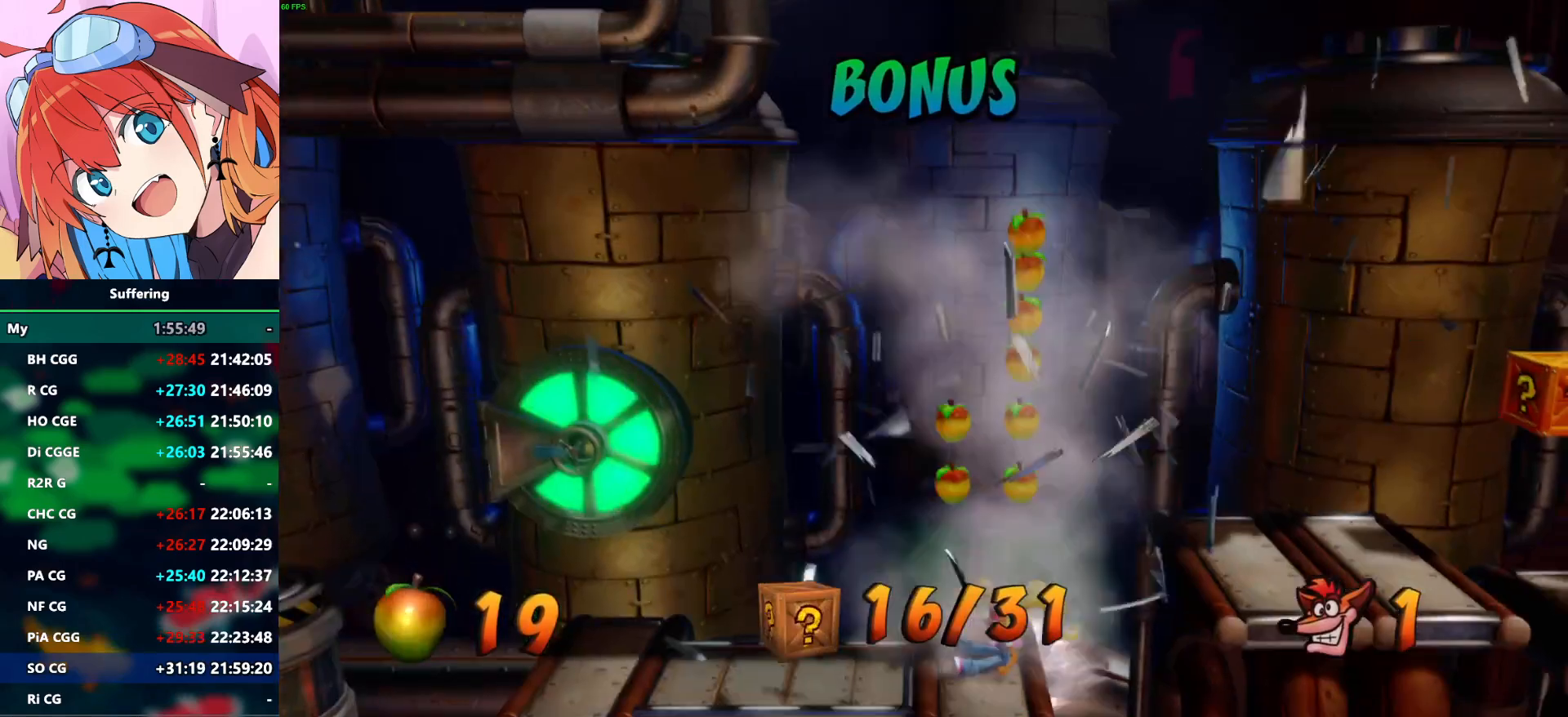
{"buttons": ["DPAD_LEFT"], "left_stick": "center", "right_stick": "center", "events": [[317, "DPAD_LEFT", "down"]]}
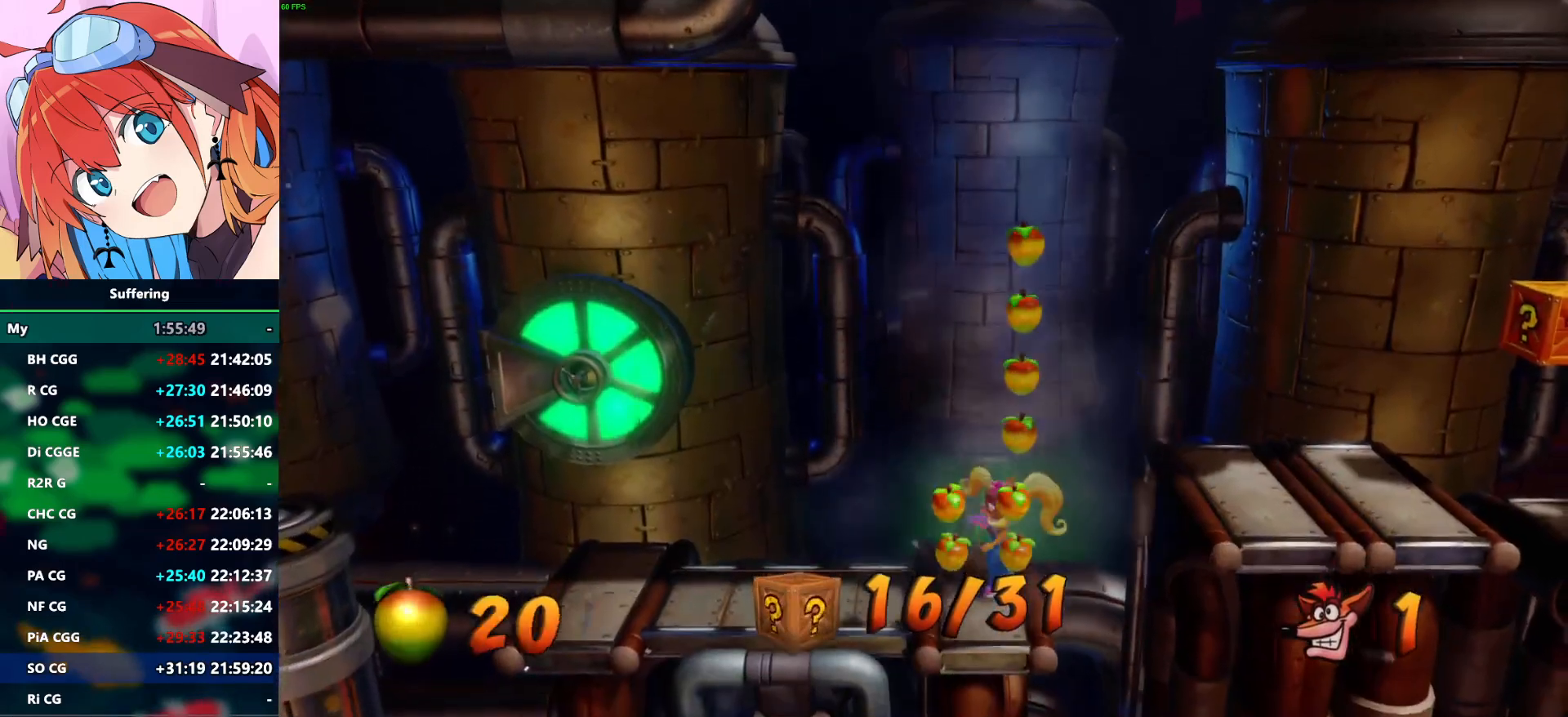
{"buttons": ["CROSS"], "left_stick": "center", "right_stick": "center", "events": [[133, "DPAD_LEFT", "up"], [433, "CROSS", "down"]]}
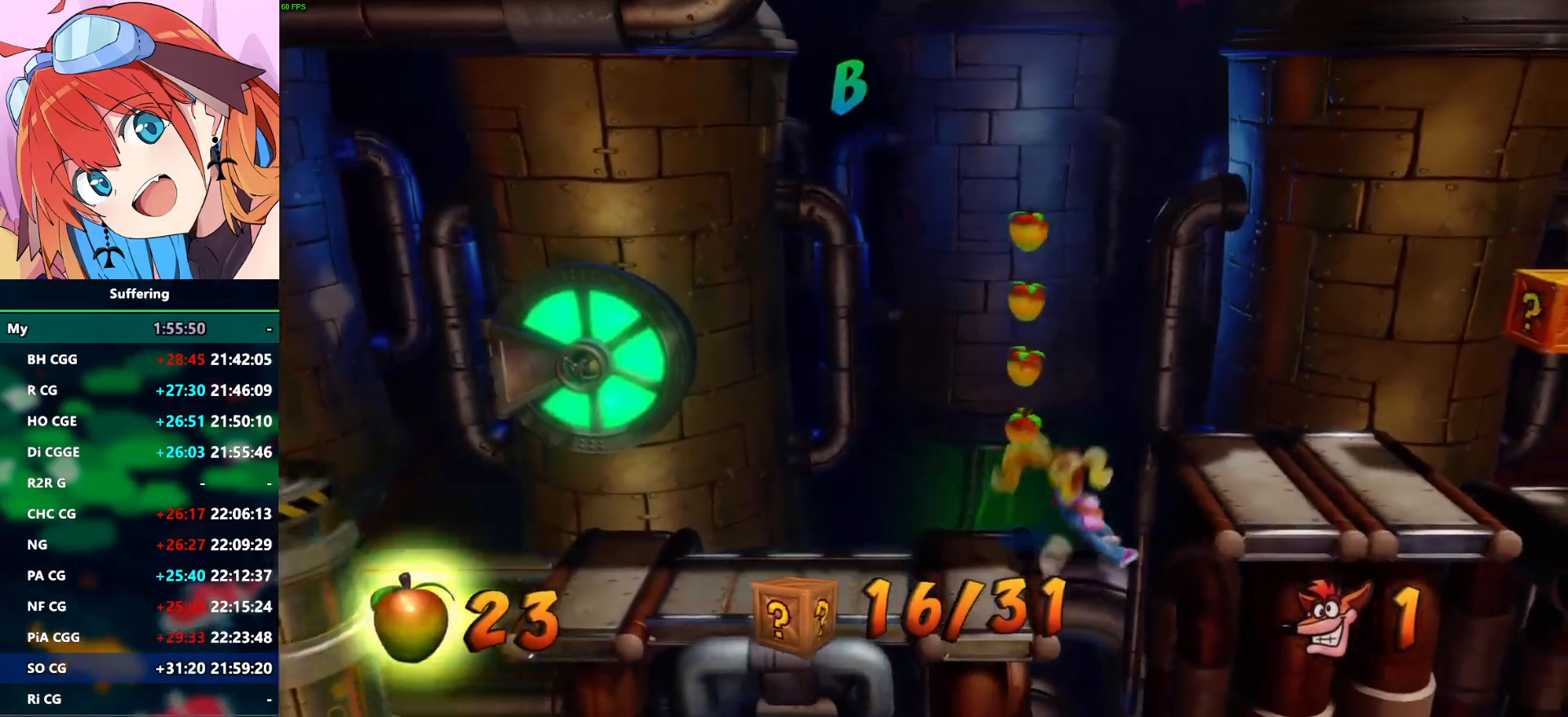
{"buttons": [], "left_stick": "center", "right_stick": "center", "events": [[83, "CROSS", "up"]]}
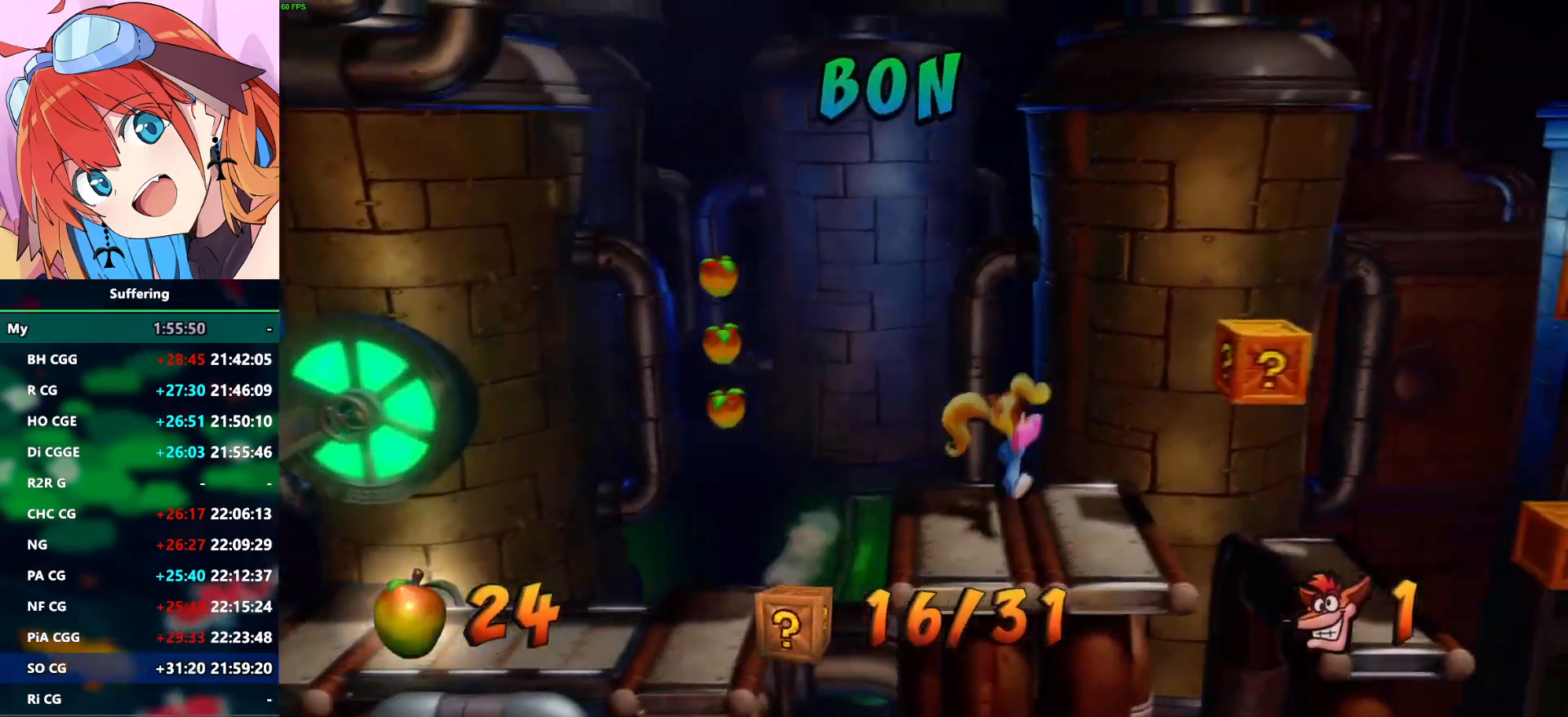
{"buttons": [], "left_stick": "center", "right_stick": "center", "events": [[217, "CROSS", "down"], [267, "SQUARE", "down"], [467, "CROSS", "up"], [467, "SQUARE", "up"]]}
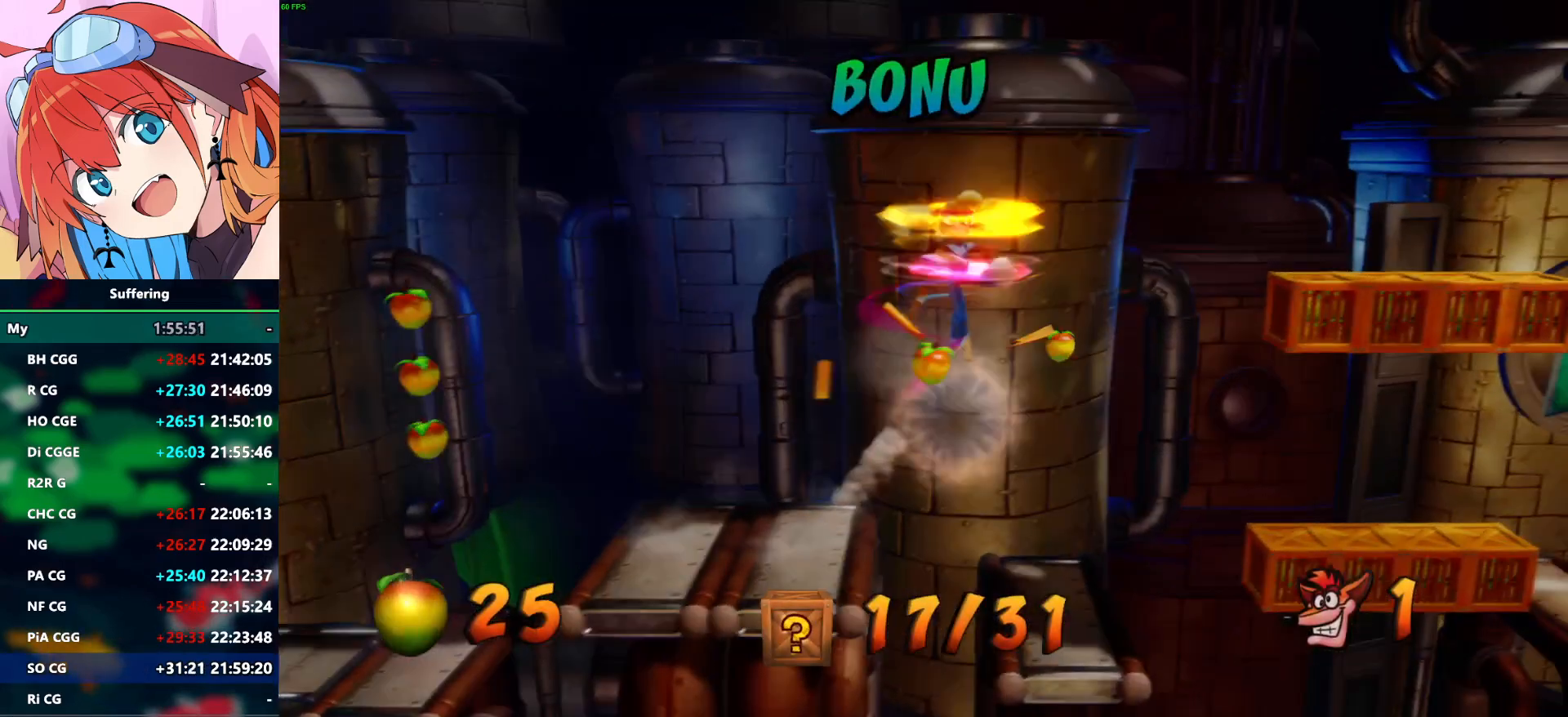
{"buttons": [], "left_stick": "center", "right_stick": "center", "events": []}
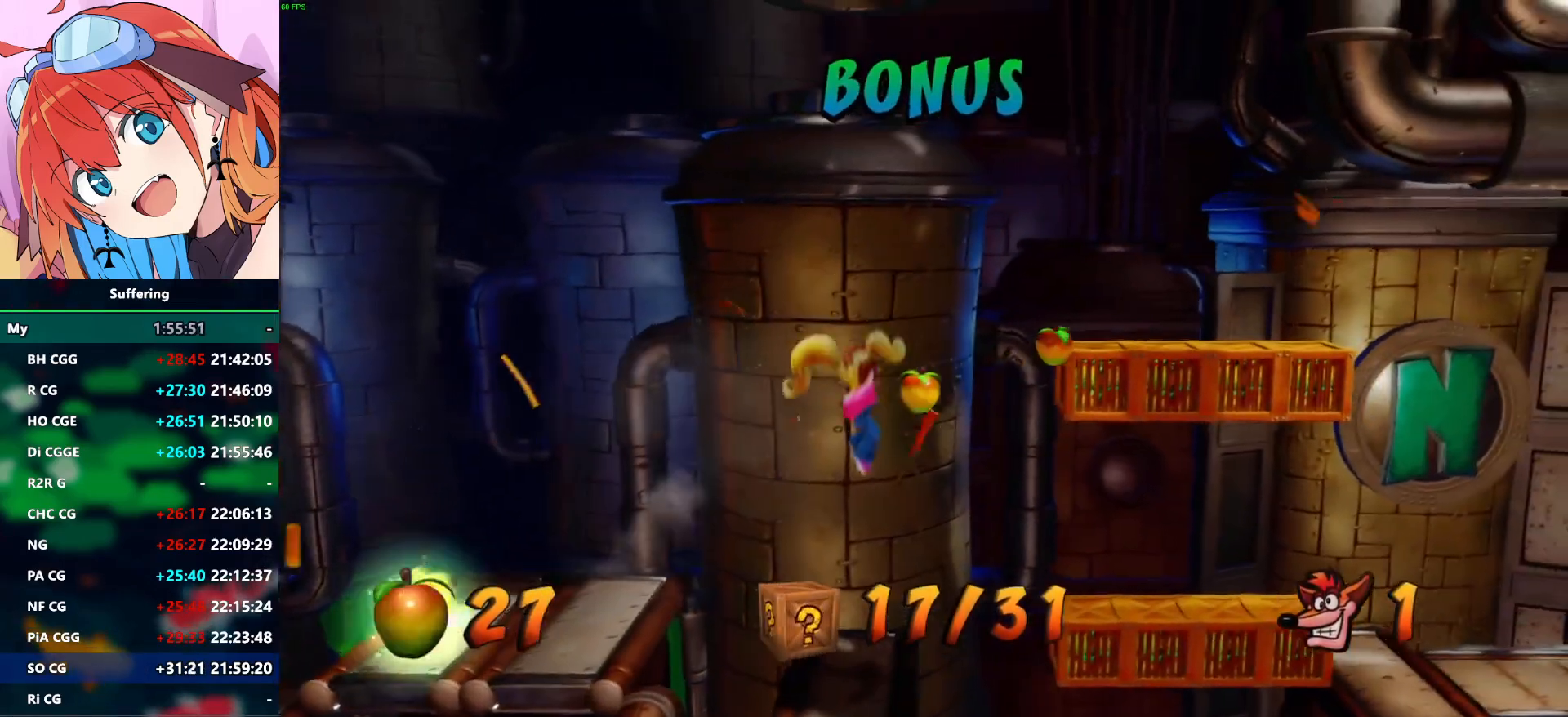
{"buttons": ["CROSS"], "left_stick": "center", "right_stick": "center", "events": [[467, "CROSS", "down"]]}
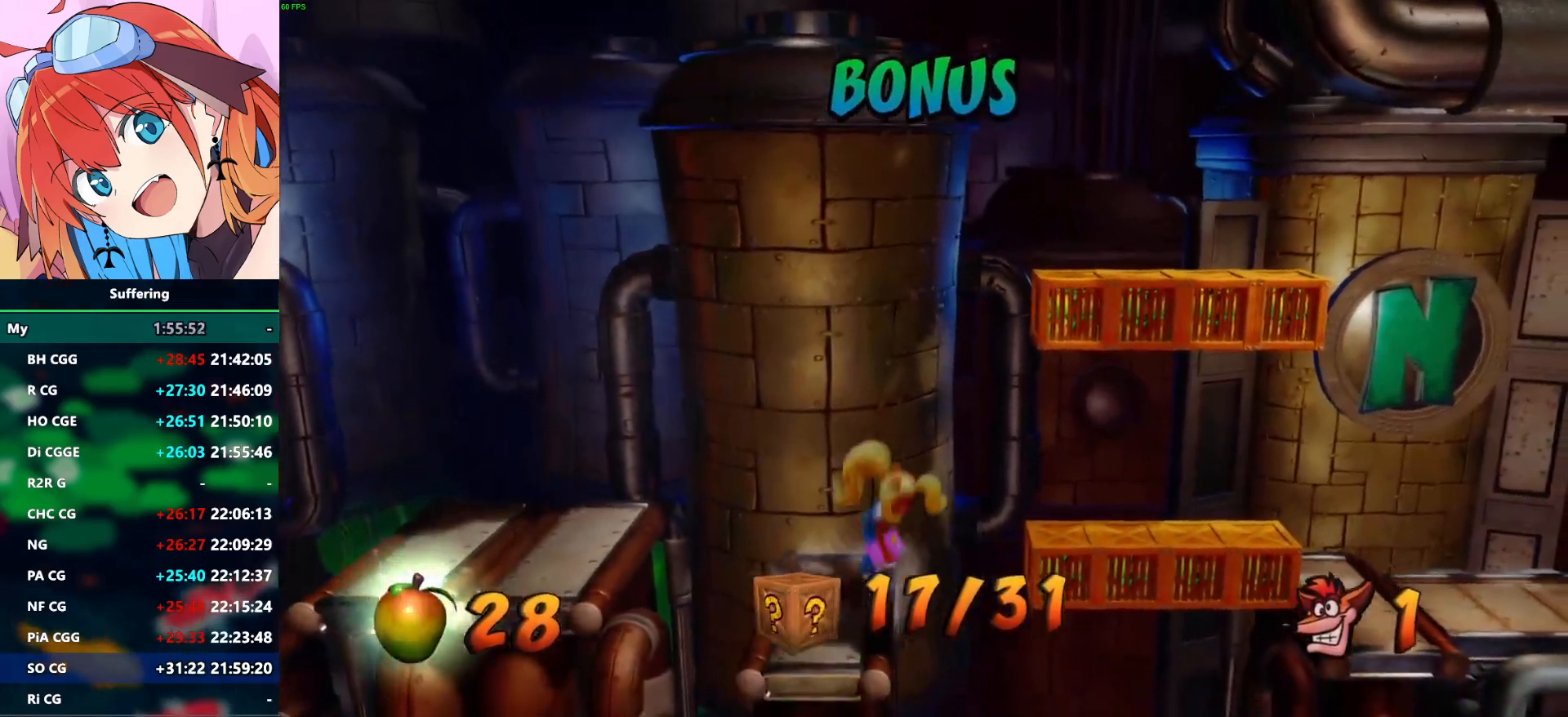
{"buttons": ["CROSS", "SQUARE"], "left_stick": "center", "right_stick": "center", "events": [[67, "SQUARE", "down"]]}
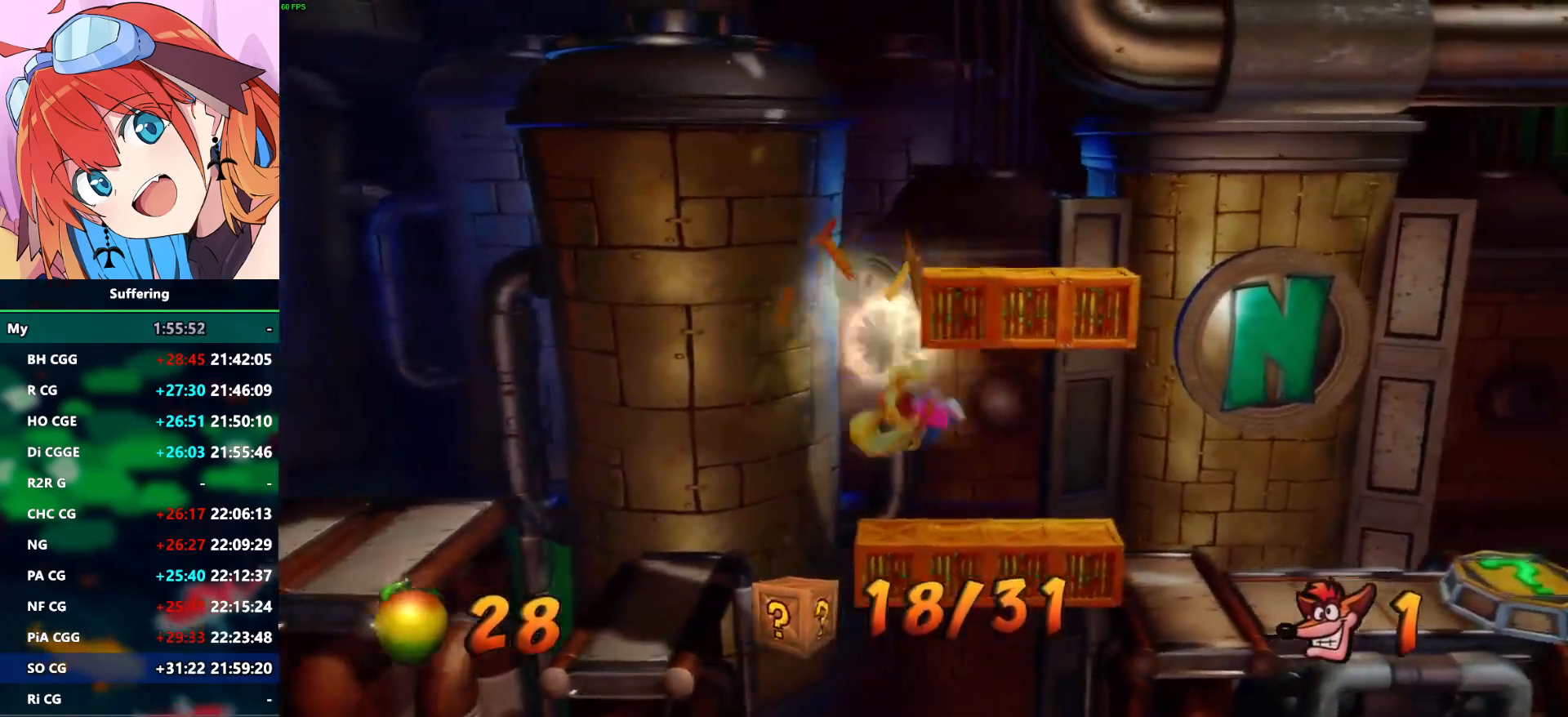
{"buttons": ["CROSS"], "left_stick": "center", "right_stick": "center", "events": [[50, "CROSS", "up"], [50, "SQUARE", "up"], [217, "CROSS", "down"]]}
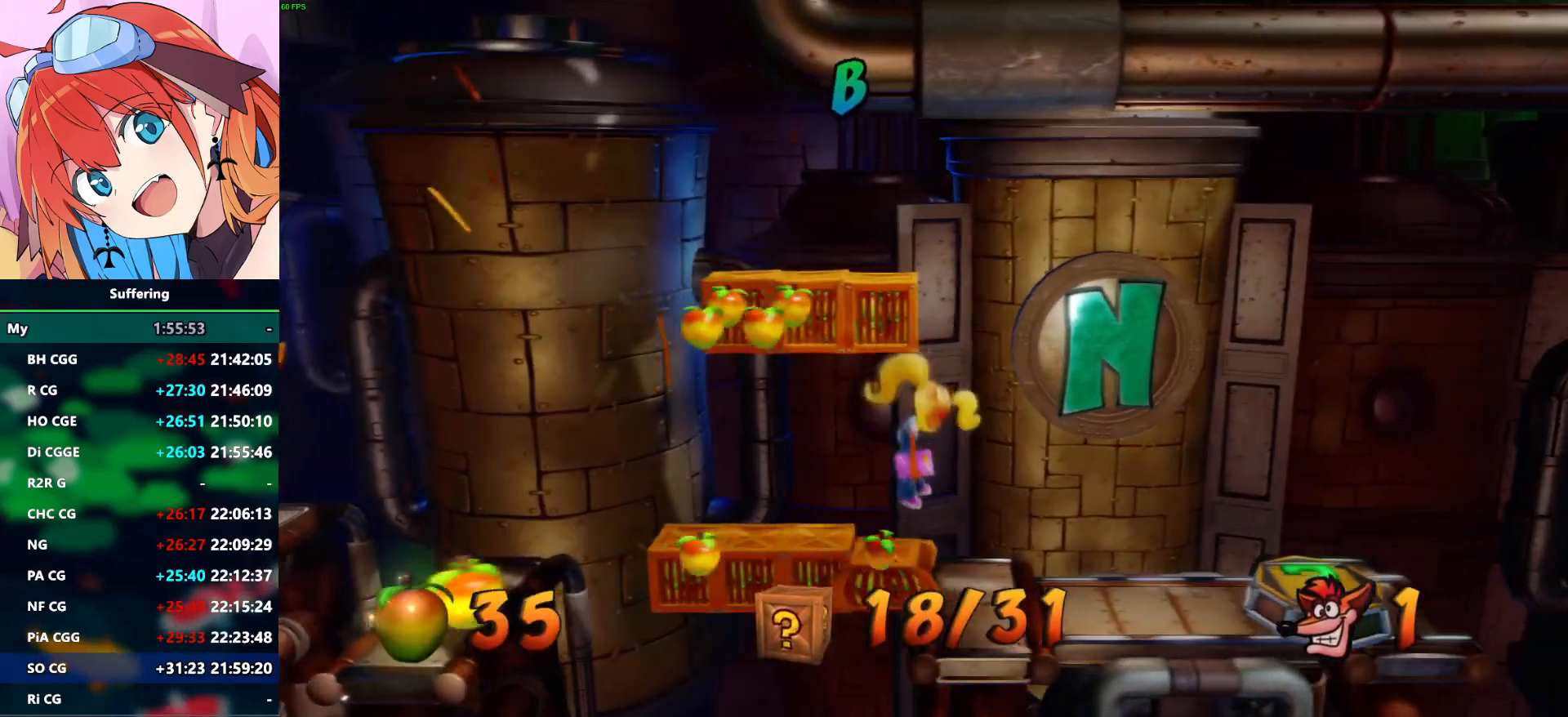
{"buttons": [], "left_stick": "center", "right_stick": "center", "events": [[67, "CROSS", "up"], [200, "CROSS", "down"], [233, "DPAD_LEFT", "down"], [383, "DPAD_LEFT", "up"], [467, "CROSS", "up"]]}
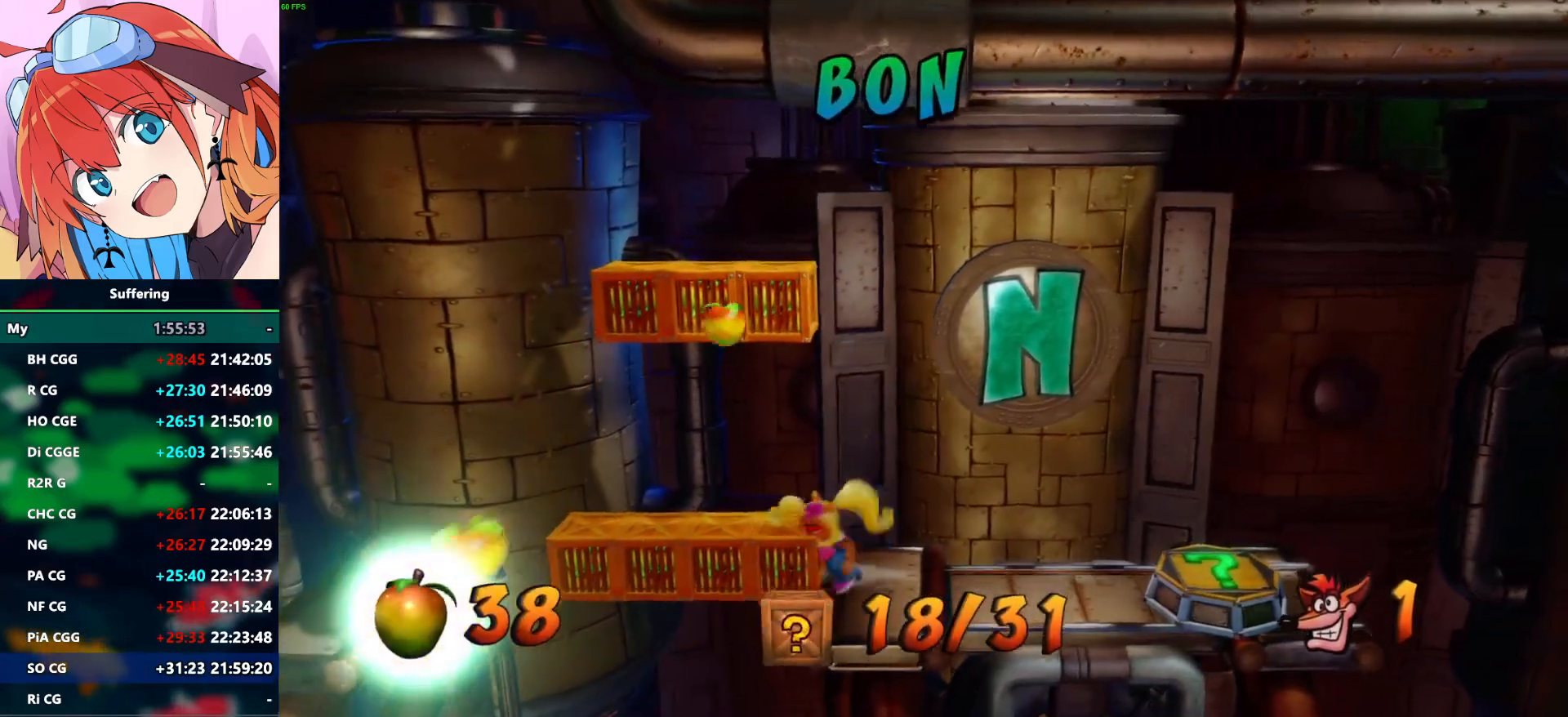
{"buttons": [], "left_stick": "center", "right_stick": "center", "events": []}
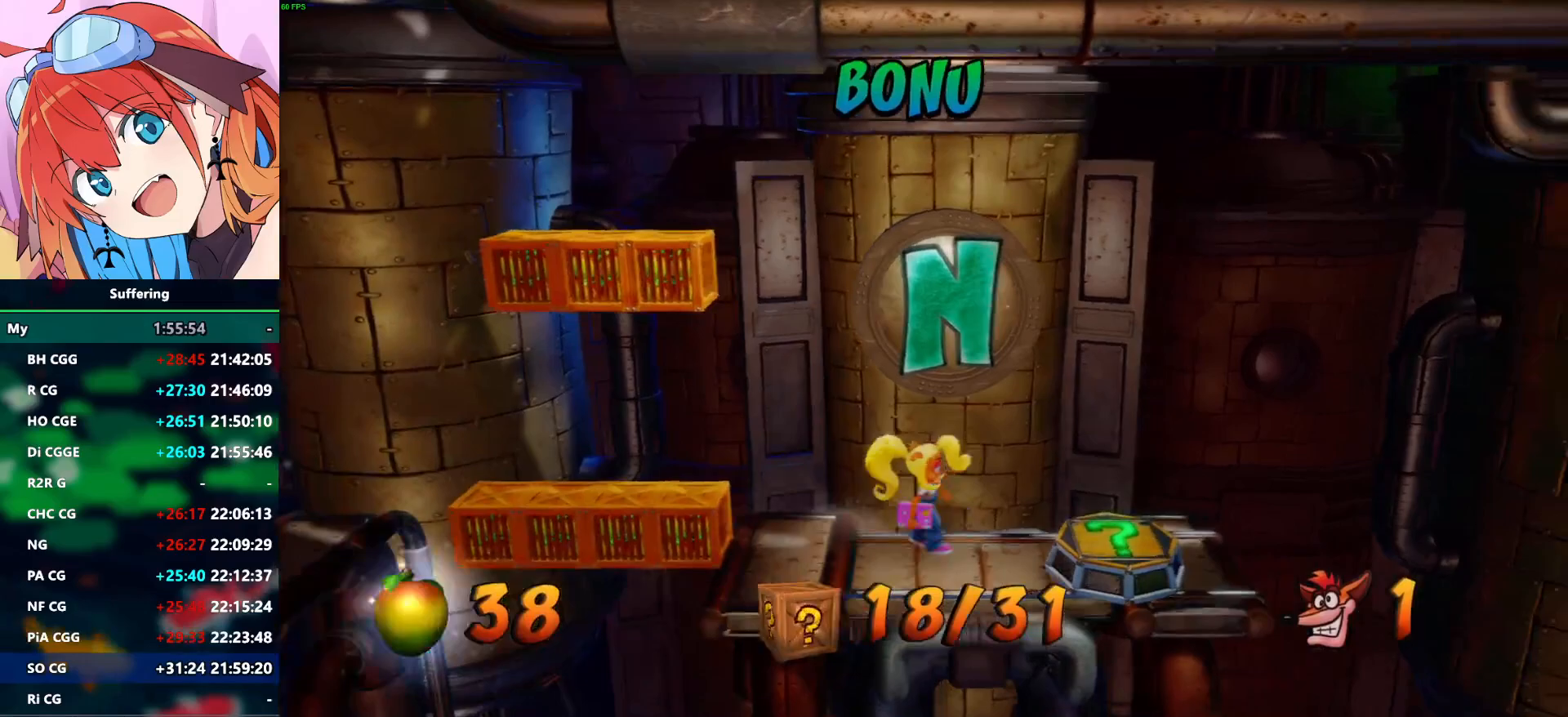
{"buttons": ["CROSS", "SQUARE", "DPAD_LEFT"], "left_stick": "center", "right_stick": "center", "events": [[33, "DPAD_LEFT", "down"], [100, "CROSS", "down"], [233, "SQUARE", "down"]]}
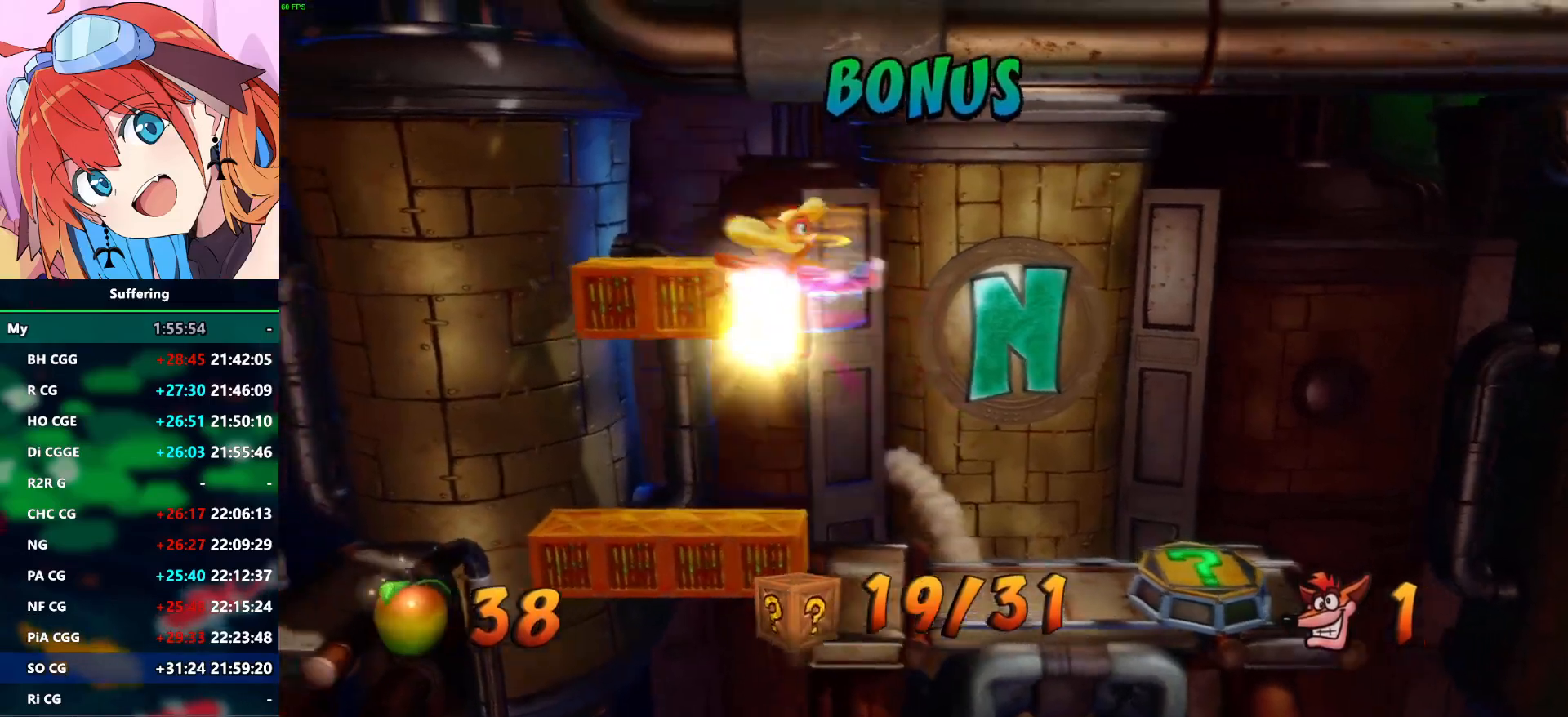
{"buttons": [], "left_stick": "center", "right_stick": "center", "events": [[300, "DPAD_LEFT", "up"], [333, "SQUARE", "up"], [350, "CROSS", "up"]]}
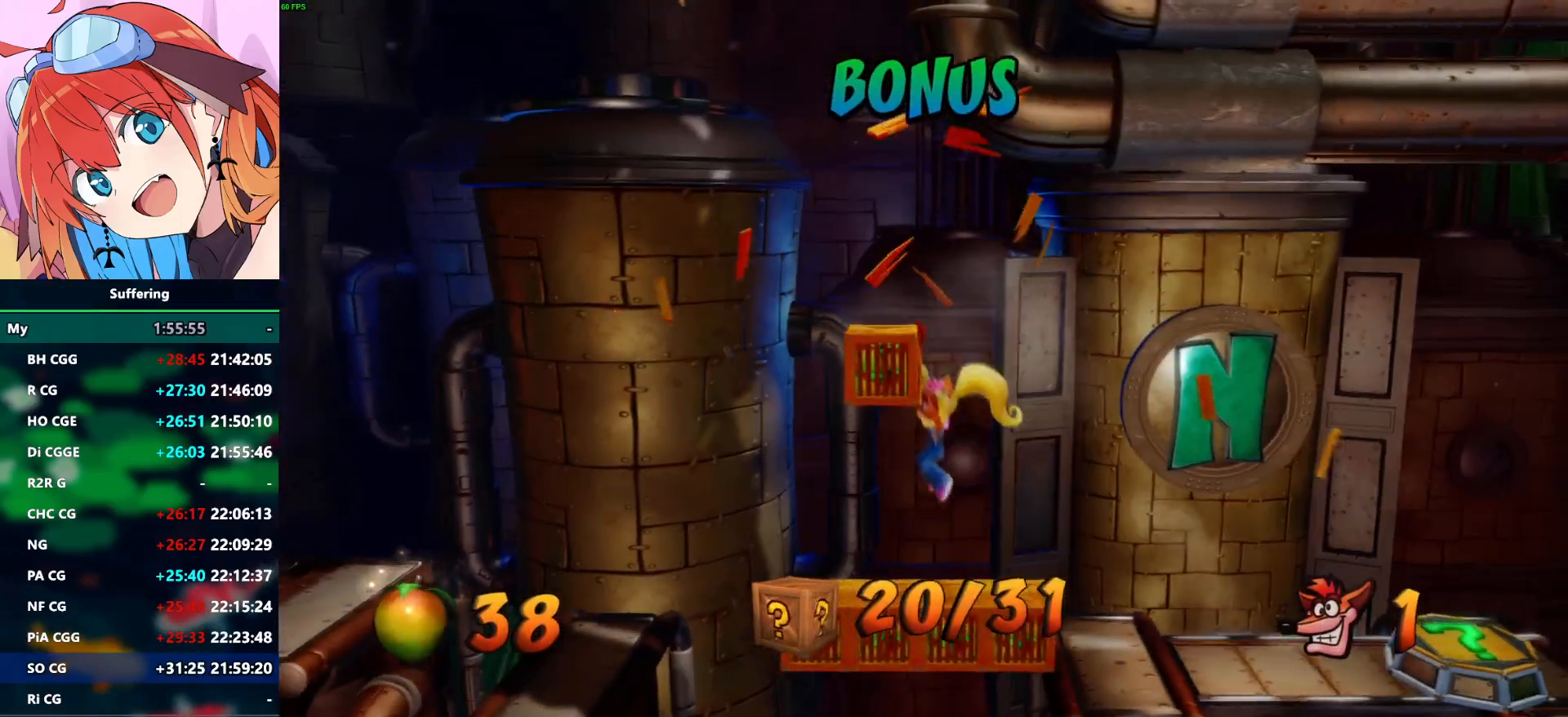
{"buttons": ["CROSS", "SQUARE", "DPAD_LEFT"], "left_stick": "center", "right_stick": "center", "events": [[167, "CROSS", "down"], [467, "SQUARE", "down"], [483, "DPAD_LEFT", "down"]]}
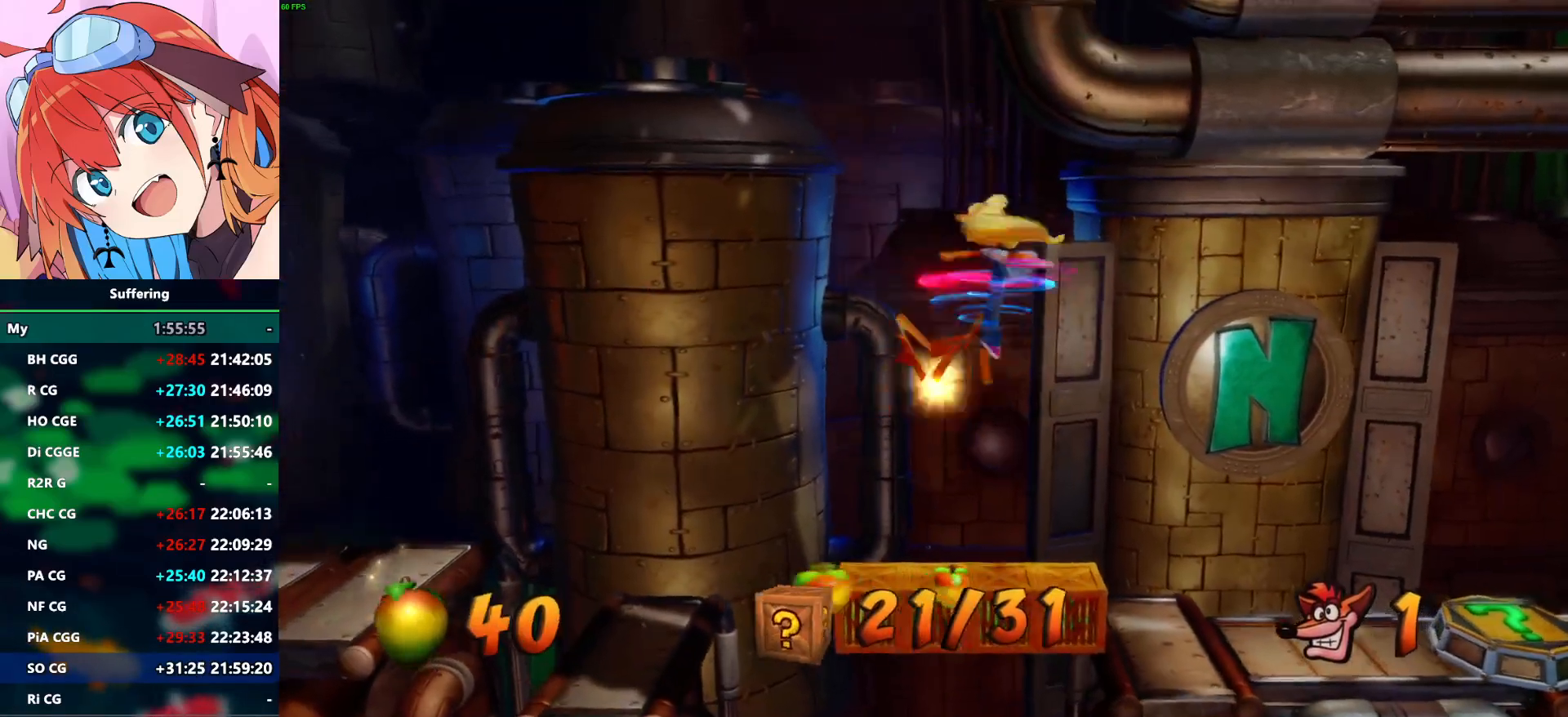
{"buttons": [], "left_stick": "center", "right_stick": "center", "events": [[183, "DPAD_LEFT", "up"], [183, "SQUARE", "up"], [200, "CROSS", "up"]]}
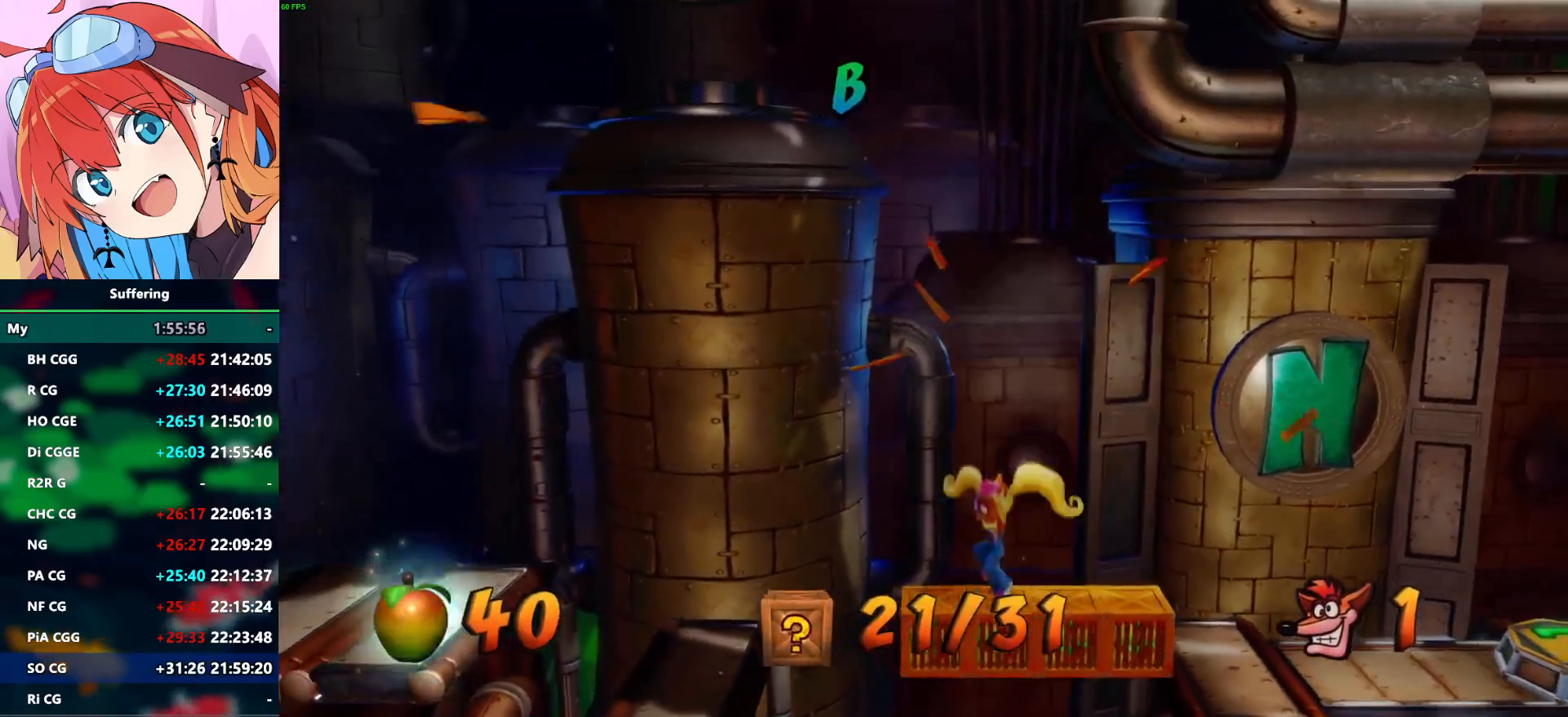
{"buttons": [], "left_stick": "center", "right_stick": "center", "events": [[17, "CROSS", "down"], [33, "DPAD_LEFT", "down"], [133, "DPAD_LEFT", "up"], [367, "DPAD_LEFT", "down"], [450, "CROSS", "up"], [467, "DPAD_LEFT", "up"]]}
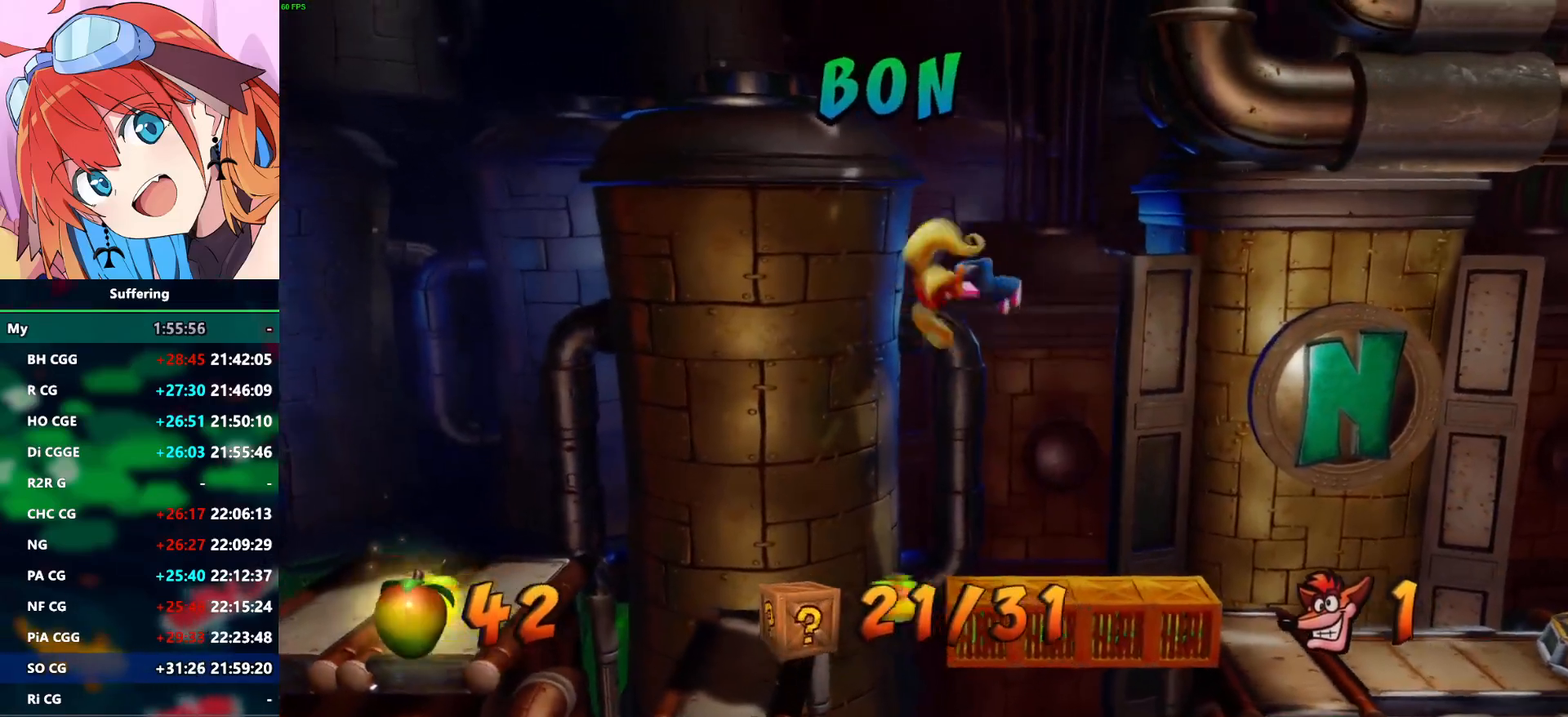
{"buttons": ["CROSS"], "left_stick": "center", "right_stick": "center", "events": [[267, "CROSS", "down"]]}
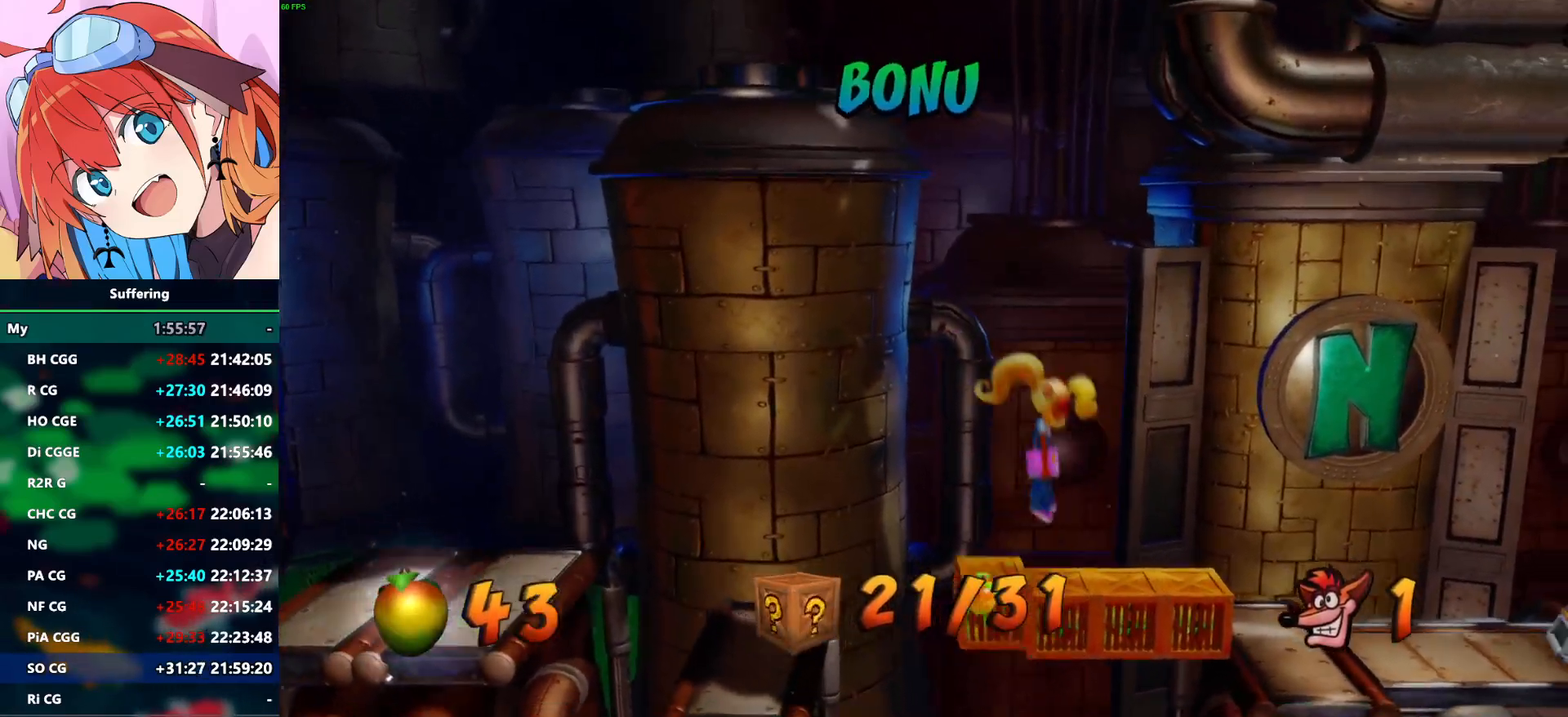
{"buttons": [], "left_stick": "center", "right_stick": "center", "events": [[383, "CROSS", "up"]]}